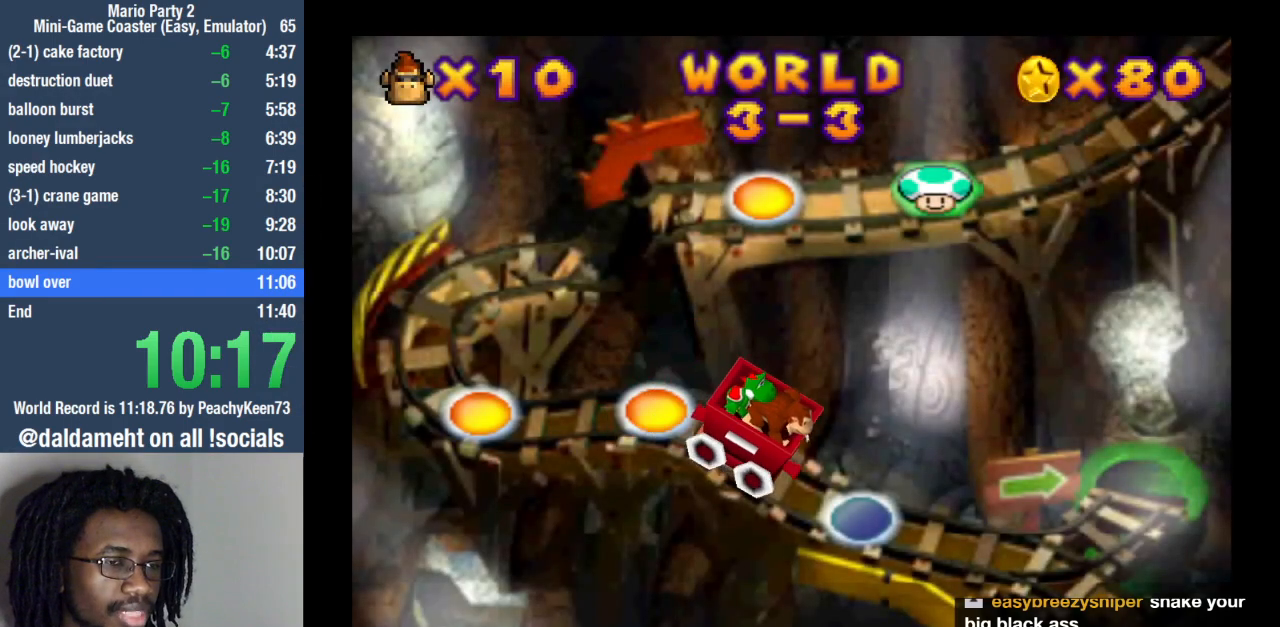
Gameplay with a controller (PlayStation layout); each line is a JSON object with the inputs held at the frame after it. "events" lists button and stick changes between this image and that frame as [ms after this image, input, new state], when the widget could be followed in between. Not read: L3 R3.
{"buttons": ["SQUARE"], "left_stick": "center", "right_stick": "center", "events": [[33, "SQUARE", "up"], [133, "SQUARE", "down"], [200, "SQUARE", "up"], [300, "SQUARE", "down"], [367, "SQUARE", "up"], [467, "SQUARE", "down"]]}
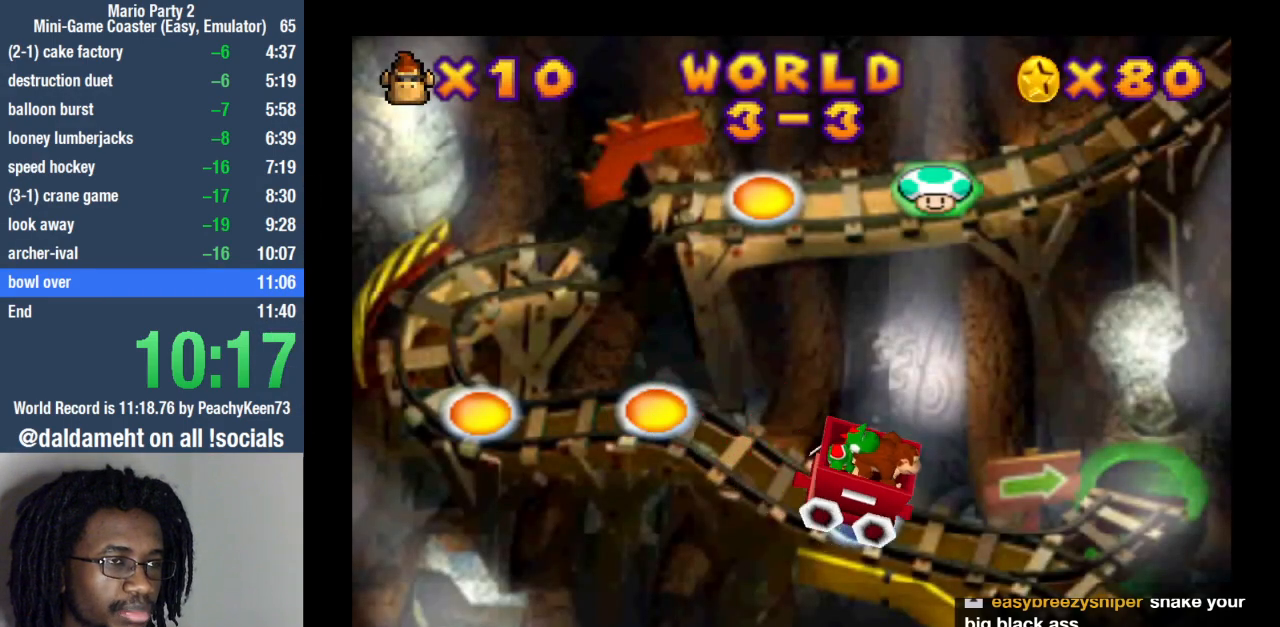
{"buttons": [], "left_stick": "center", "right_stick": "center", "events": [[33, "SQUARE", "up"], [133, "SQUARE", "down"], [200, "SQUARE", "up"], [300, "SQUARE", "down"], [367, "SQUARE", "up"], [433, "SQUARE", "down"], [500, "SQUARE", "up"]]}
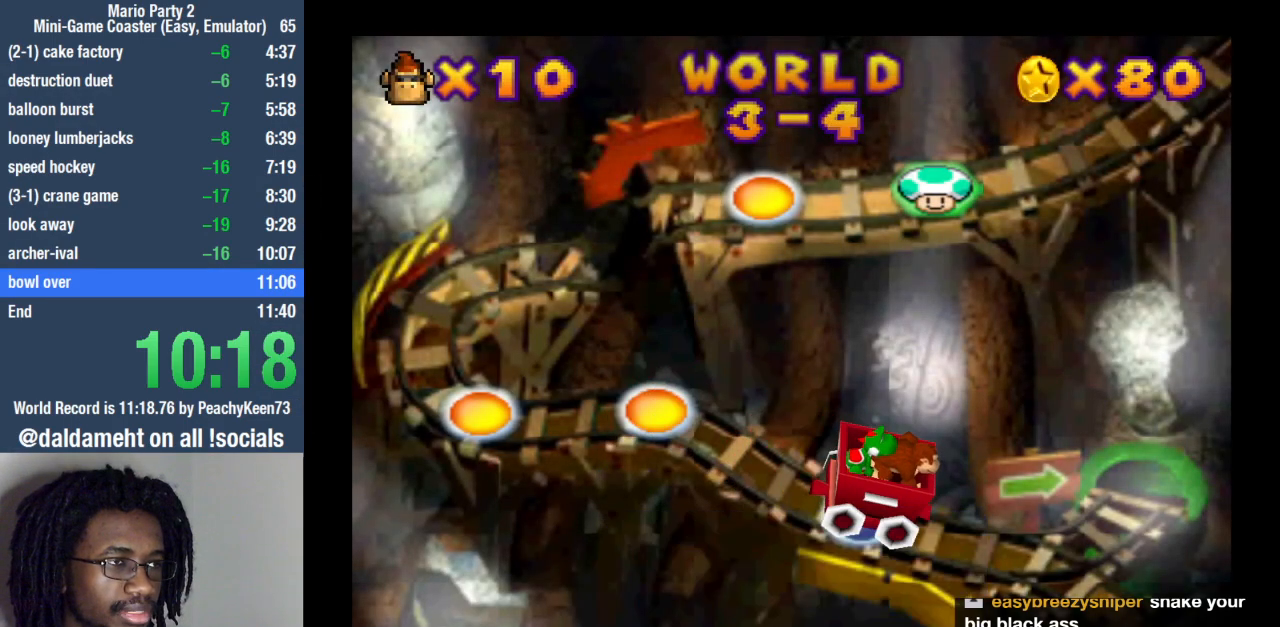
{"buttons": [], "left_stick": "center", "right_stick": "center", "events": [[100, "SQUARE", "down"], [133, "SQUARE", "up"], [233, "SQUARE", "down"], [300, "SQUARE", "up"], [367, "SQUARE", "down"], [400, "SQUARE", "up"]]}
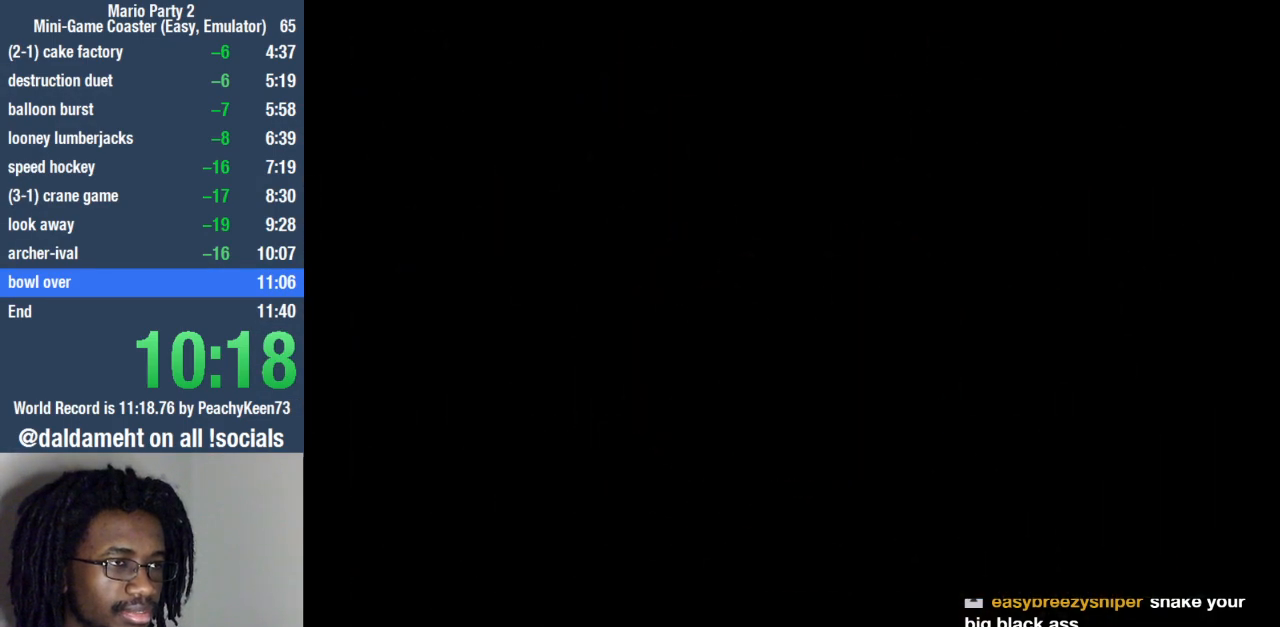
{"buttons": [], "left_stick": "center", "right_stick": "center", "events": []}
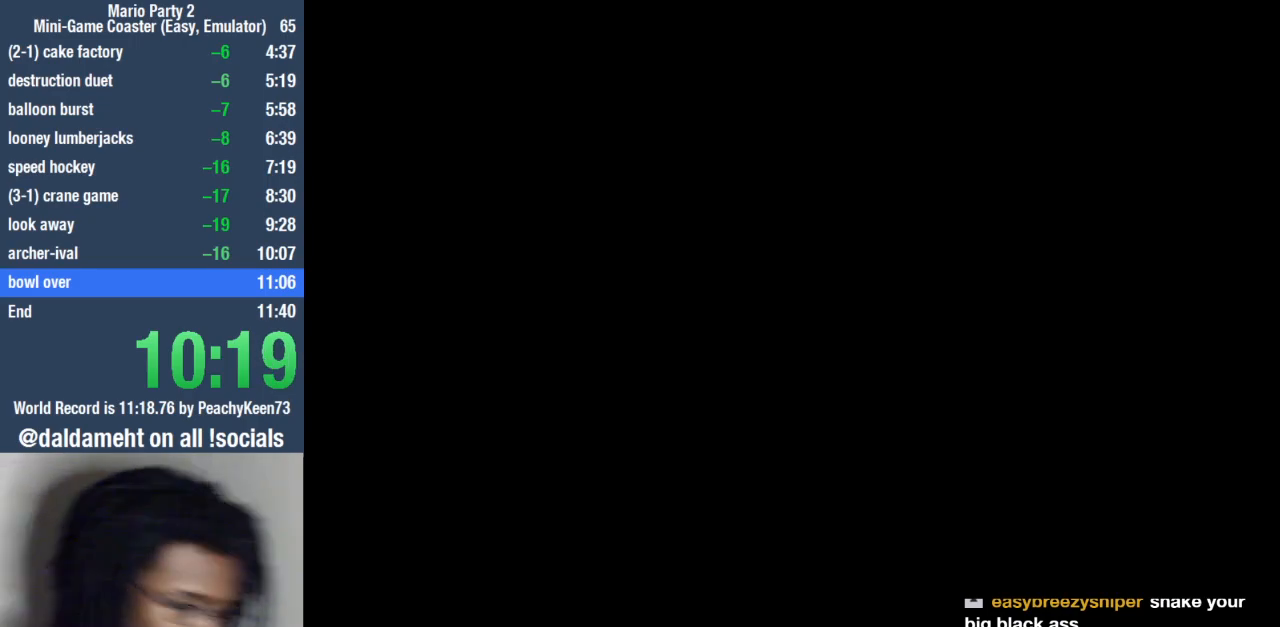
{"buttons": [], "left_stick": "center", "right_stick": "center", "events": []}
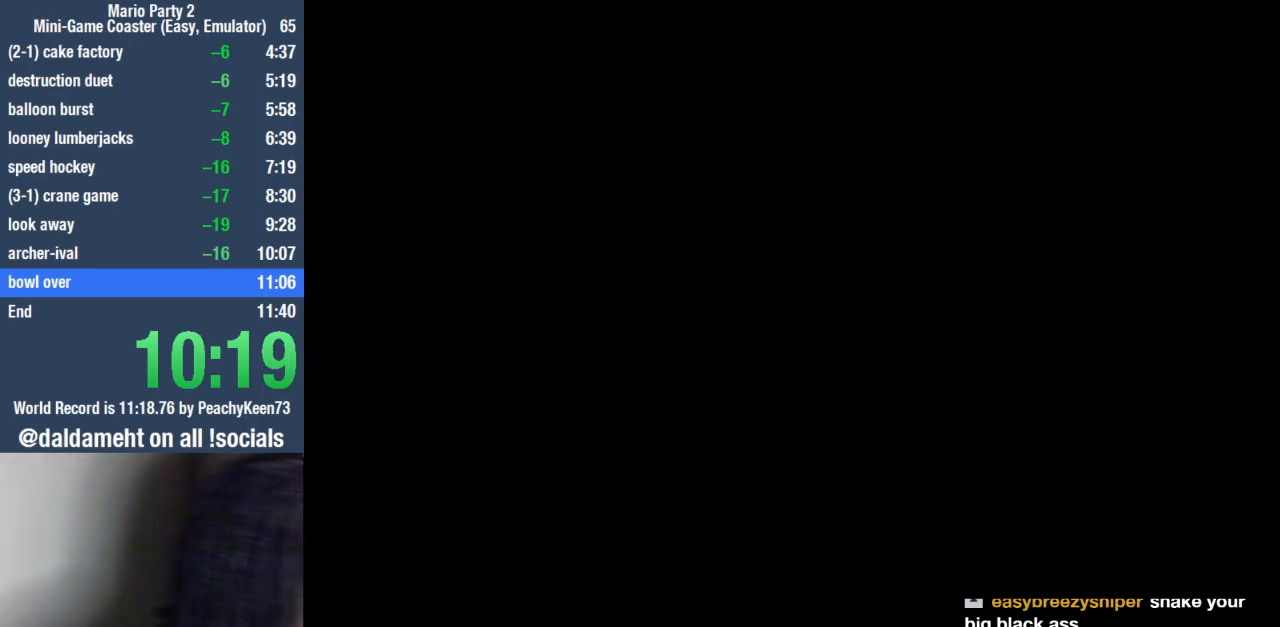
{"buttons": [], "left_stick": "center", "right_stick": "center", "events": []}
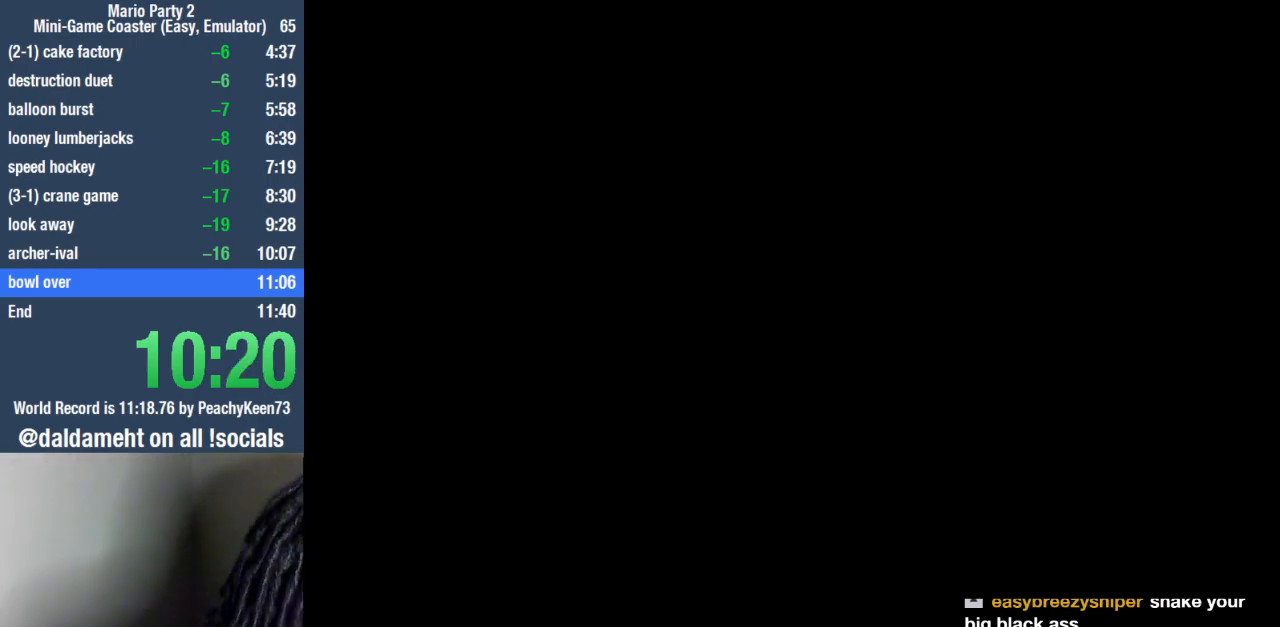
{"buttons": [], "left_stick": "center", "right_stick": "center", "events": []}
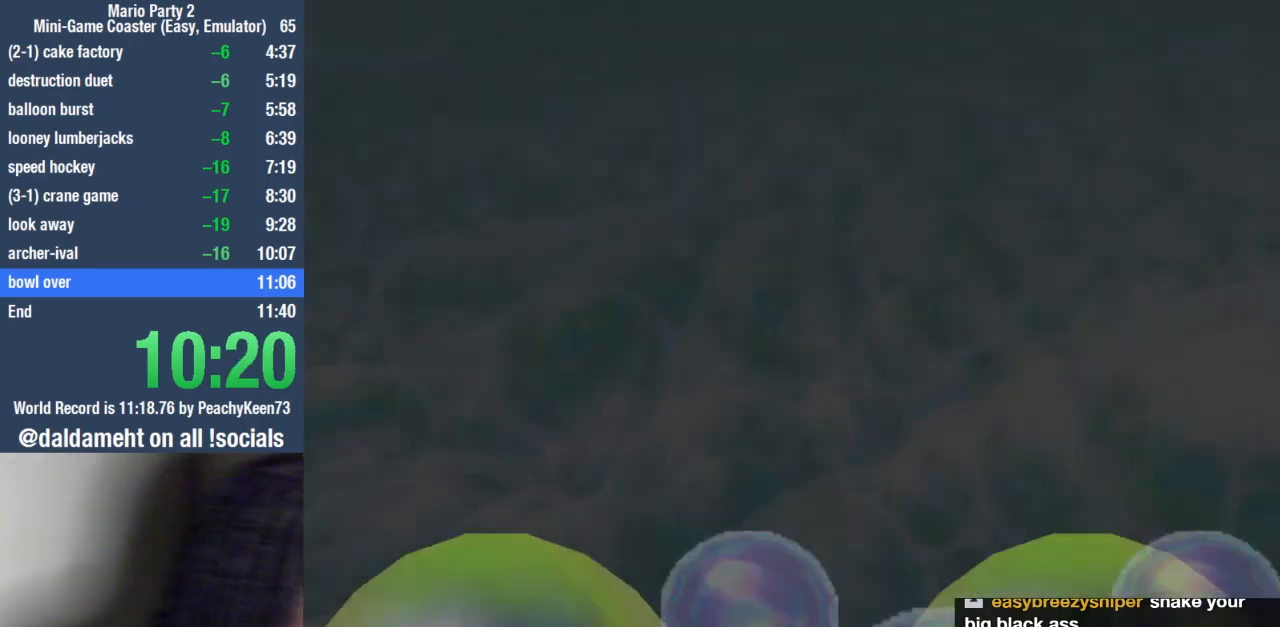
{"buttons": [], "left_stick": "center", "right_stick": "center", "events": []}
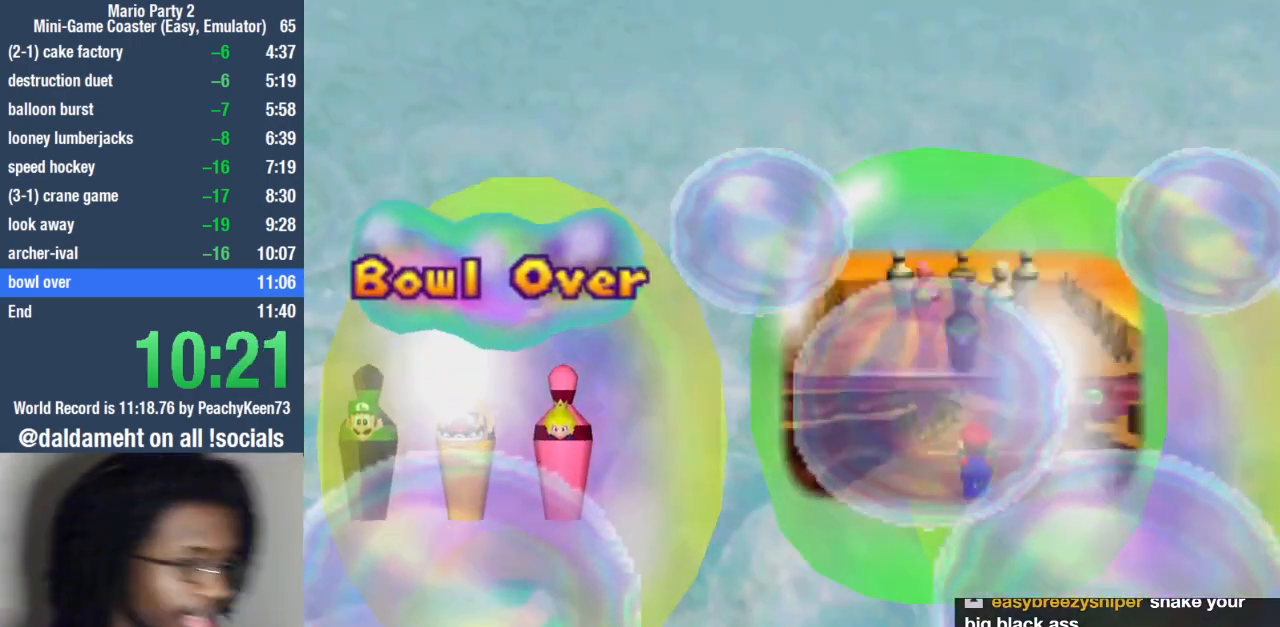
{"buttons": ["START"], "left_stick": "center", "right_stick": "center", "events": [[33, "START", "down"], [100, "START", "up"], [167, "START", "down"], [267, "START", "up"], [467, "START", "down"]]}
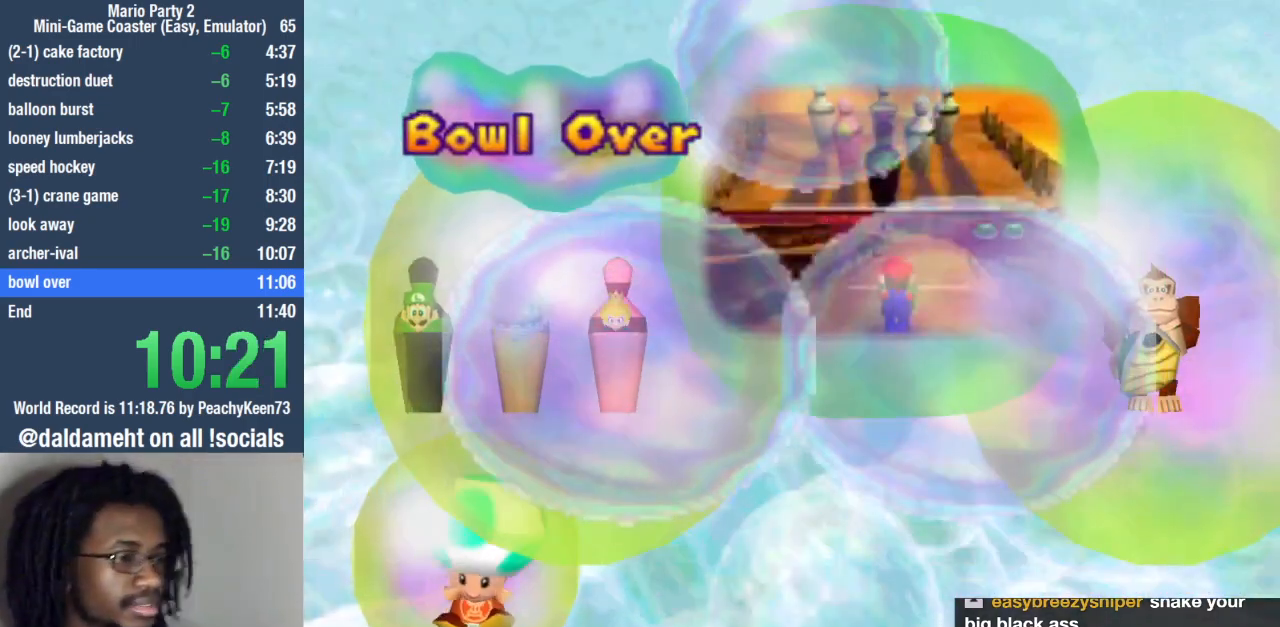
{"buttons": [], "left_stick": "center", "right_stick": "center", "events": [[67, "START", "up"], [133, "START", "down"], [233, "START", "up"], [300, "START", "down"], [333, "START", "up"], [400, "START", "down"], [500, "START", "up"]]}
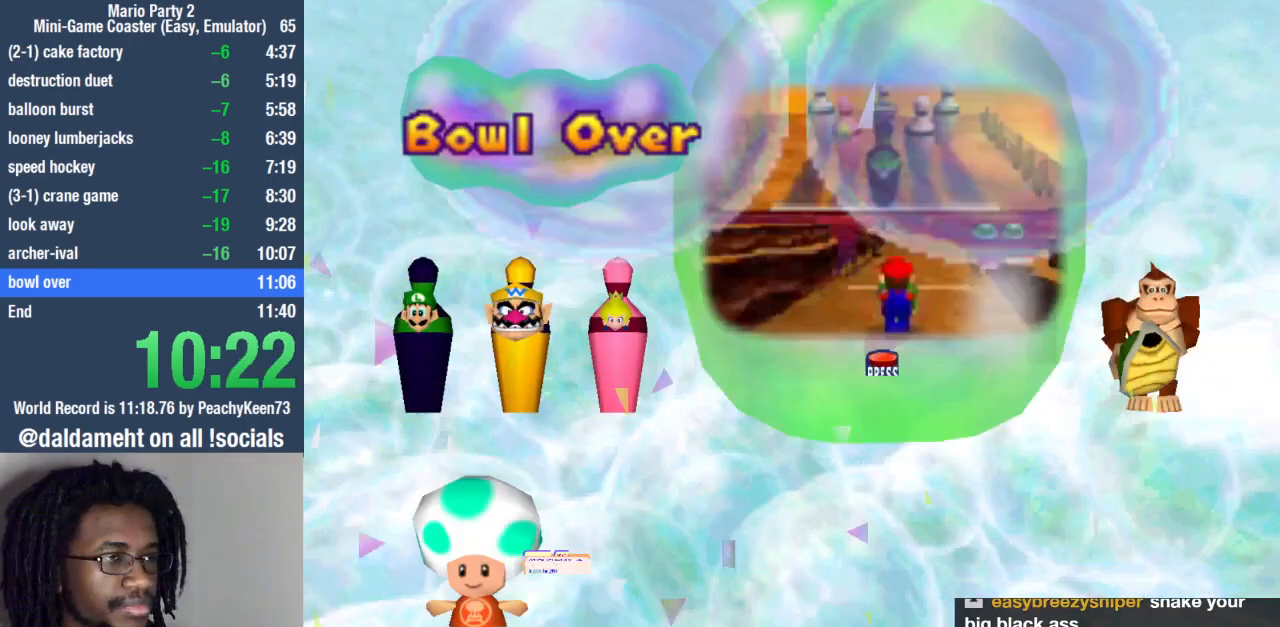
{"buttons": ["START"], "left_stick": "center", "right_stick": "center", "events": [[33, "START", "down"], [133, "START", "up"], [200, "START", "down"], [300, "START", "up"], [367, "START", "down"], [433, "START", "up"], [500, "START", "down"]]}
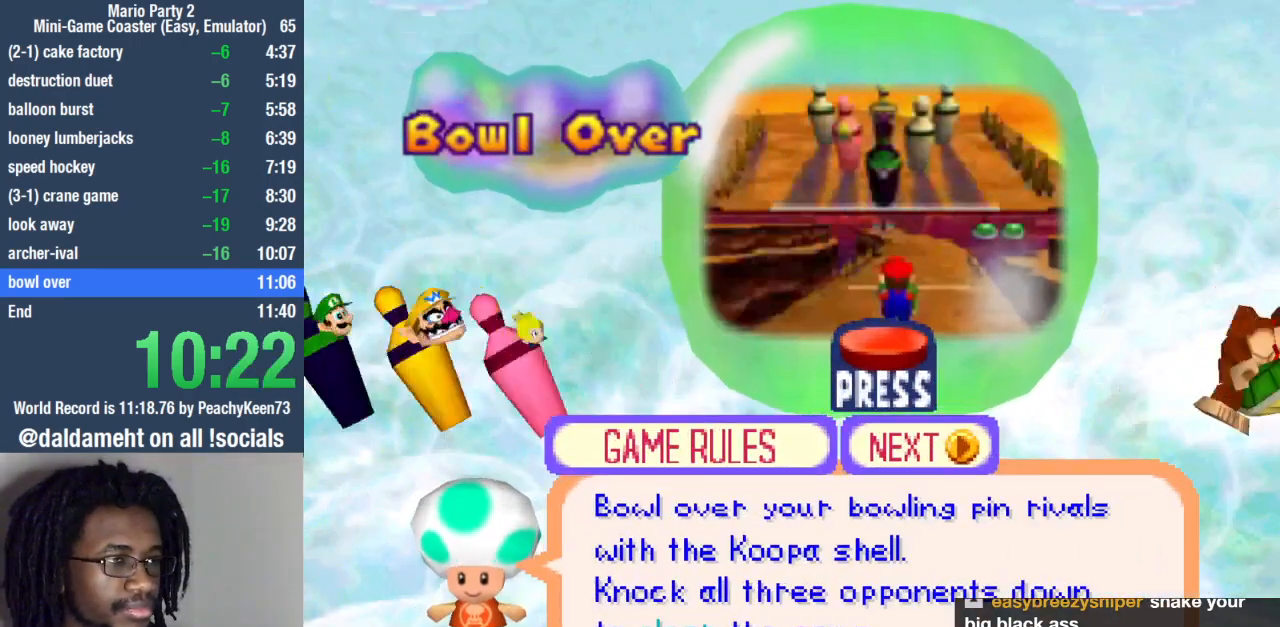
{"buttons": ["START"], "left_stick": "center", "right_stick": "center", "events": [[67, "START", "up"], [133, "START", "down"], [200, "START", "up"], [267, "START", "down"], [367, "START", "up"], [400, "START", "down"]]}
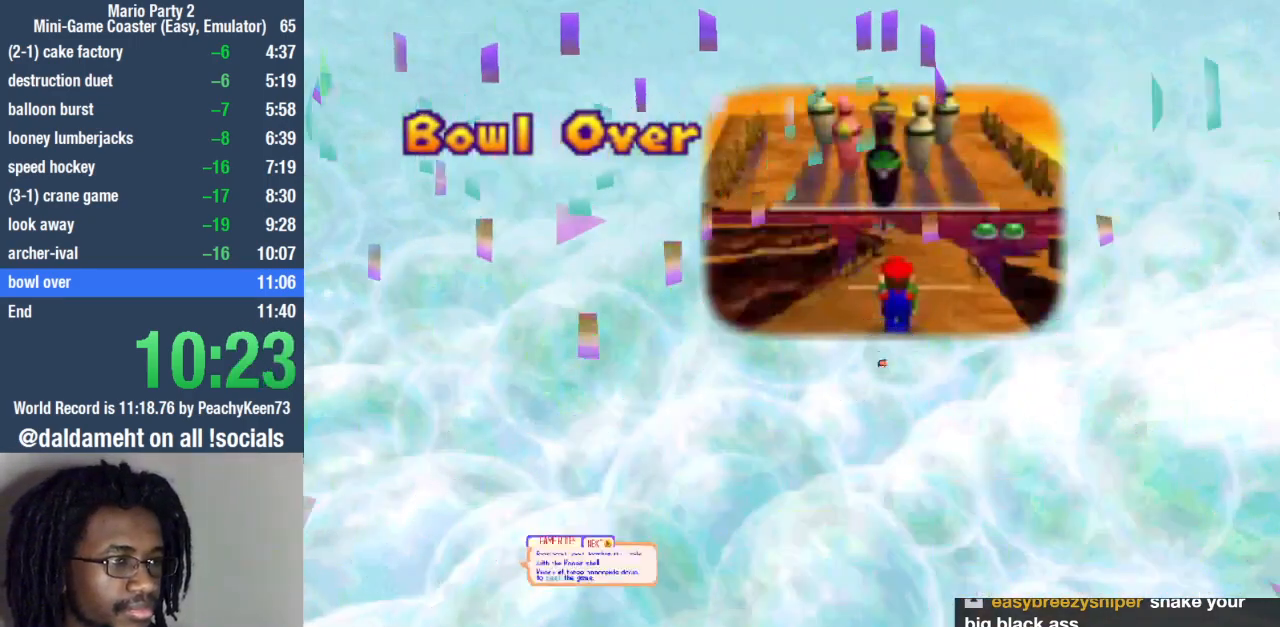
{"buttons": [], "left_stick": "center", "right_stick": "center", "events": [[33, "START", "up"]]}
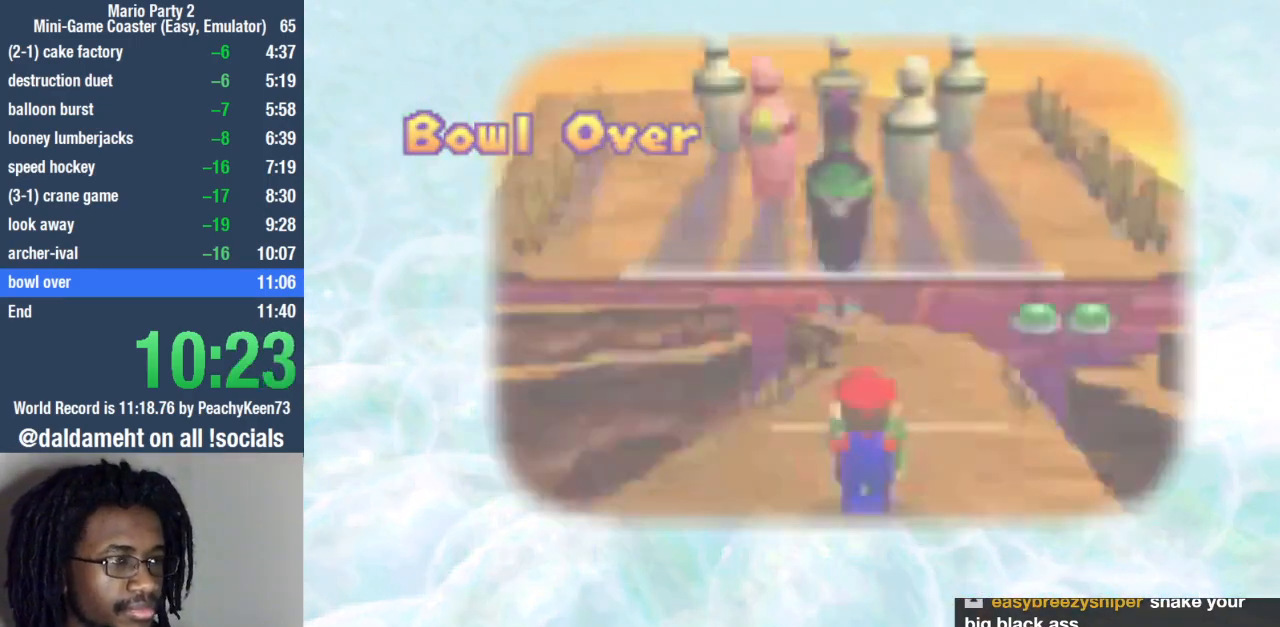
{"buttons": [], "left_stick": "center", "right_stick": "center", "events": []}
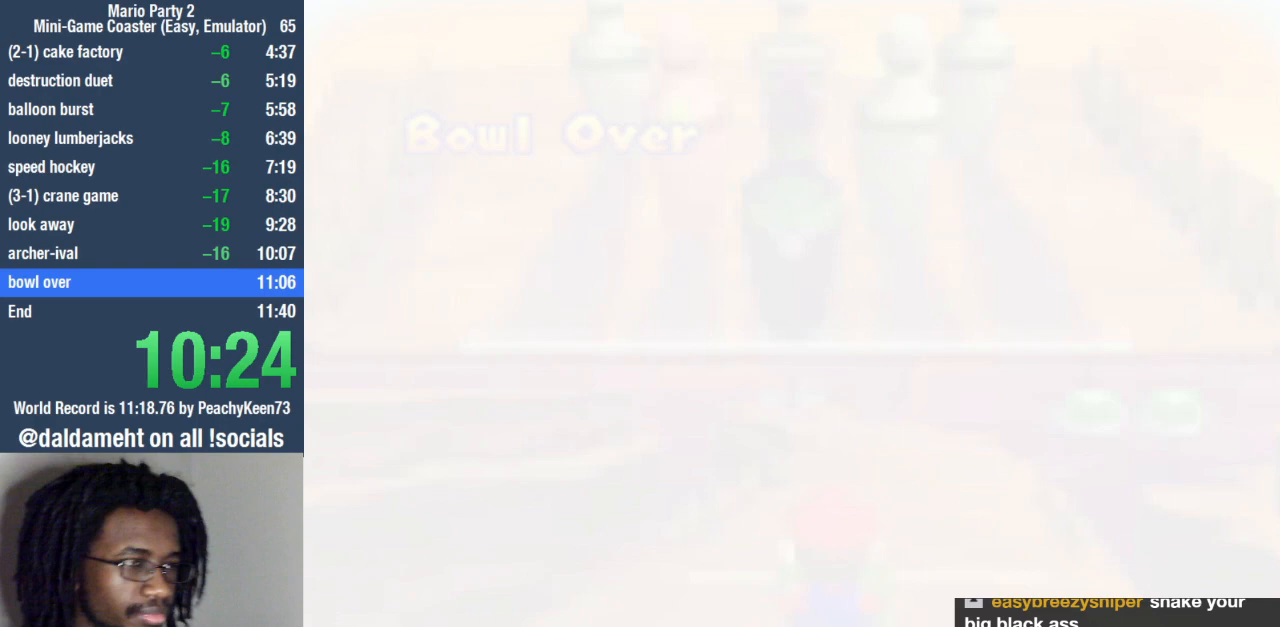
{"buttons": [], "left_stick": "center", "right_stick": "center", "events": []}
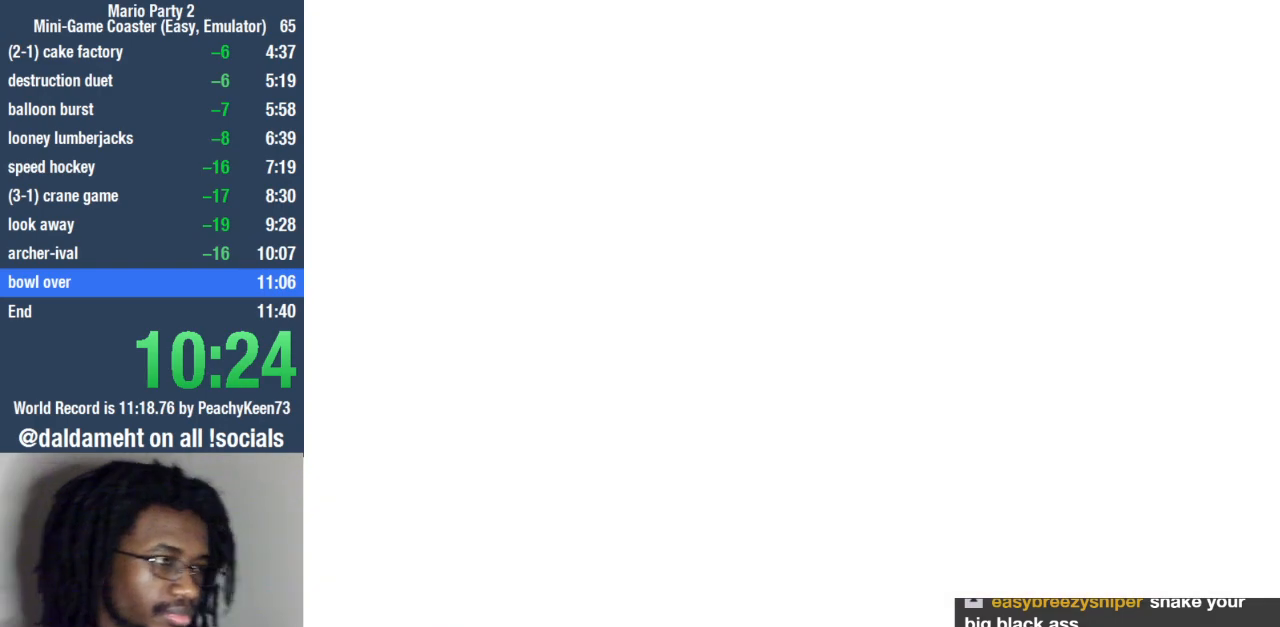
{"buttons": [], "left_stick": "center", "right_stick": "center", "events": []}
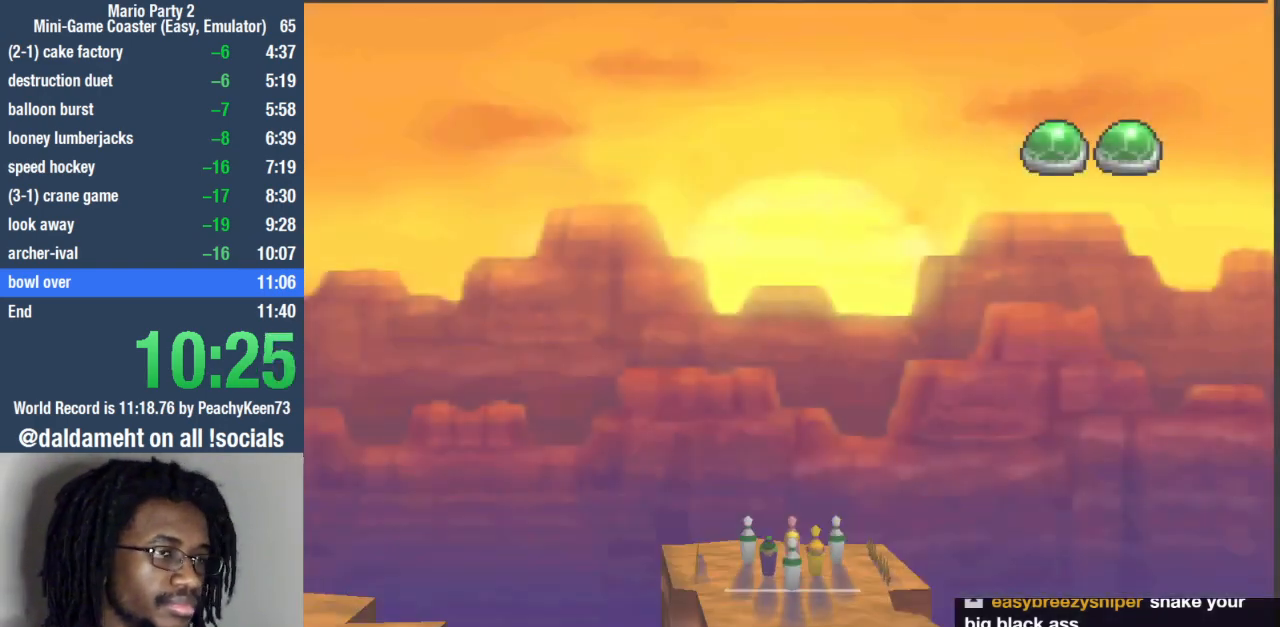
{"buttons": [], "left_stick": "center", "right_stick": "center", "events": []}
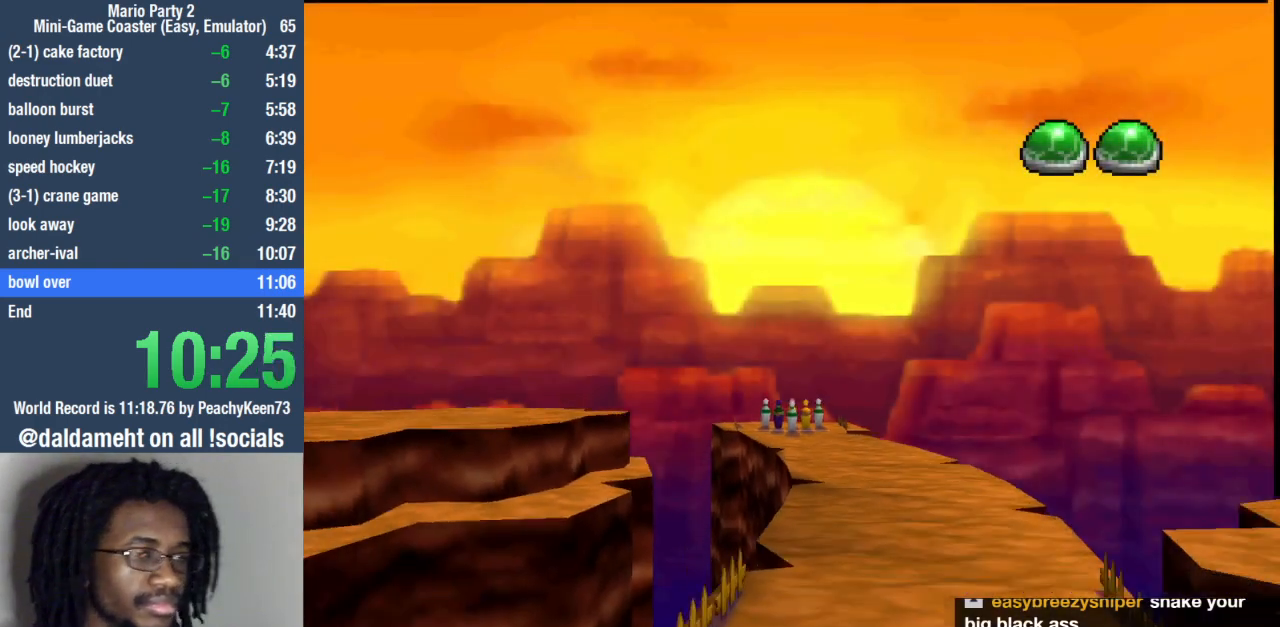
{"buttons": [], "left_stick": "center", "right_stick": "center", "events": []}
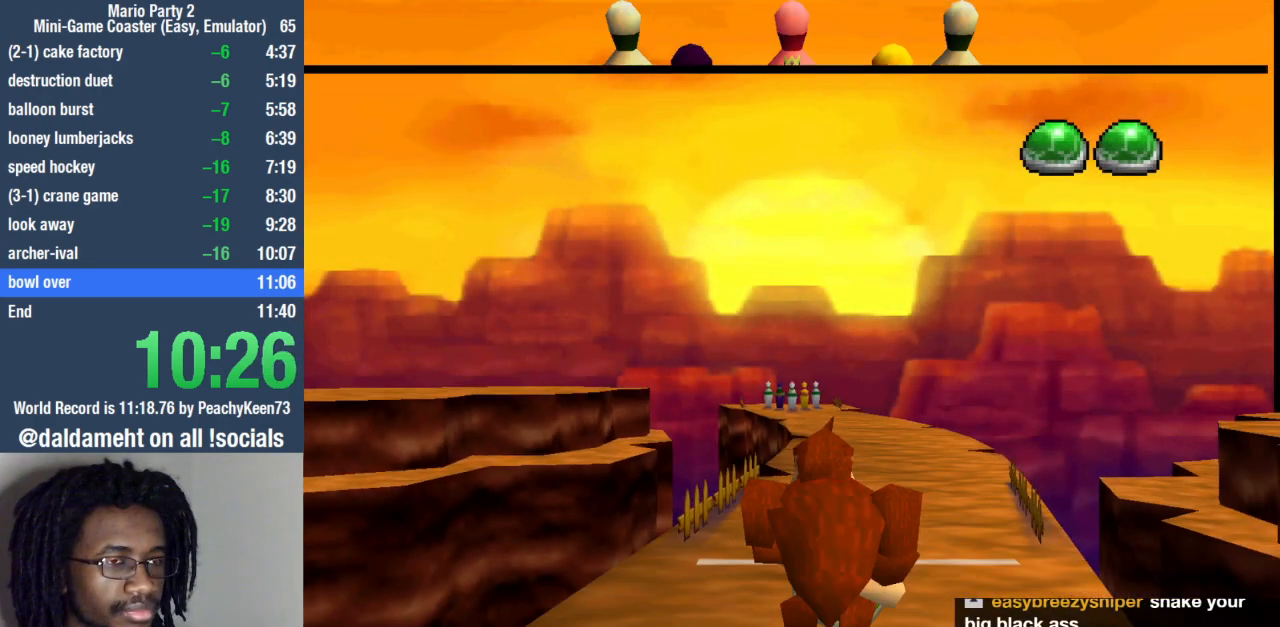
{"buttons": [], "left_stick": "center", "right_stick": "center", "events": []}
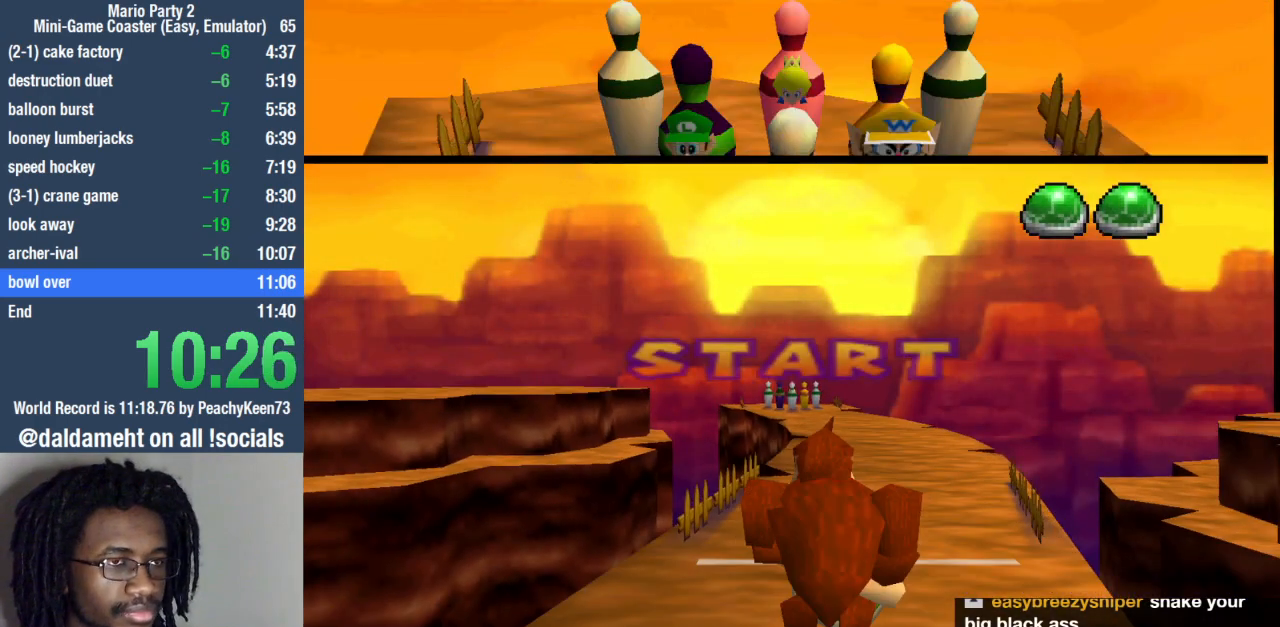
{"buttons": [], "left_stick": "center", "right_stick": "center", "events": []}
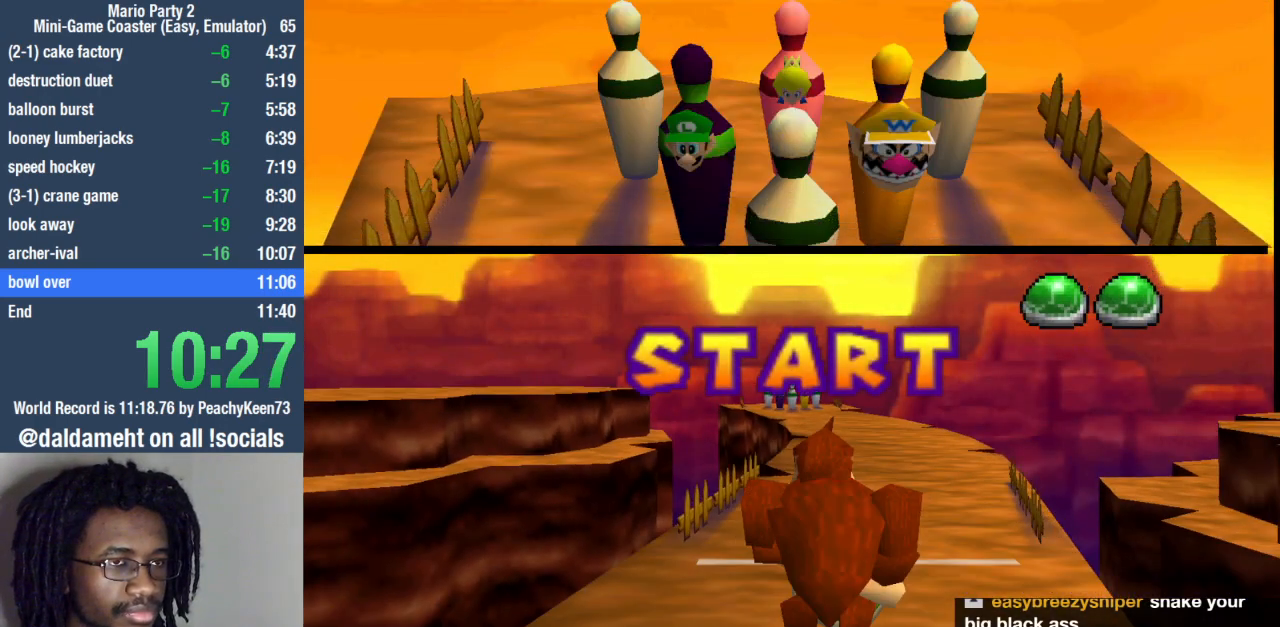
{"buttons": [], "left_stick": "center", "right_stick": "center", "events": []}
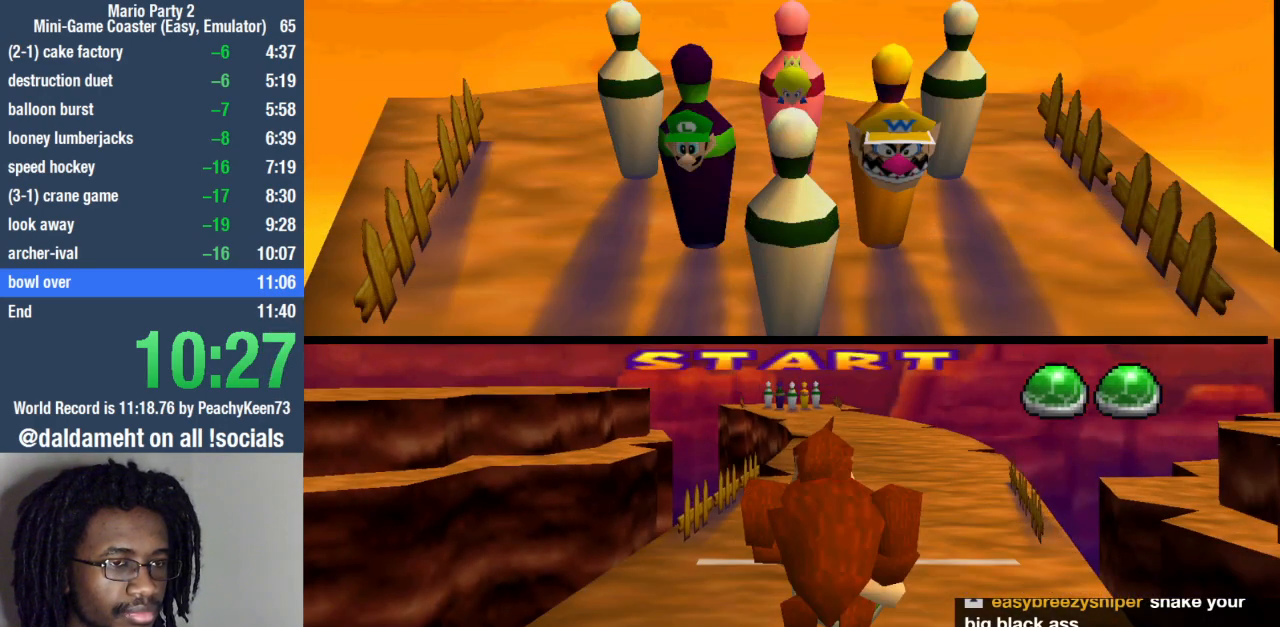
{"buttons": [], "left_stick": "right", "right_stick": "center", "events": [[467, "left_stick", "right"]]}
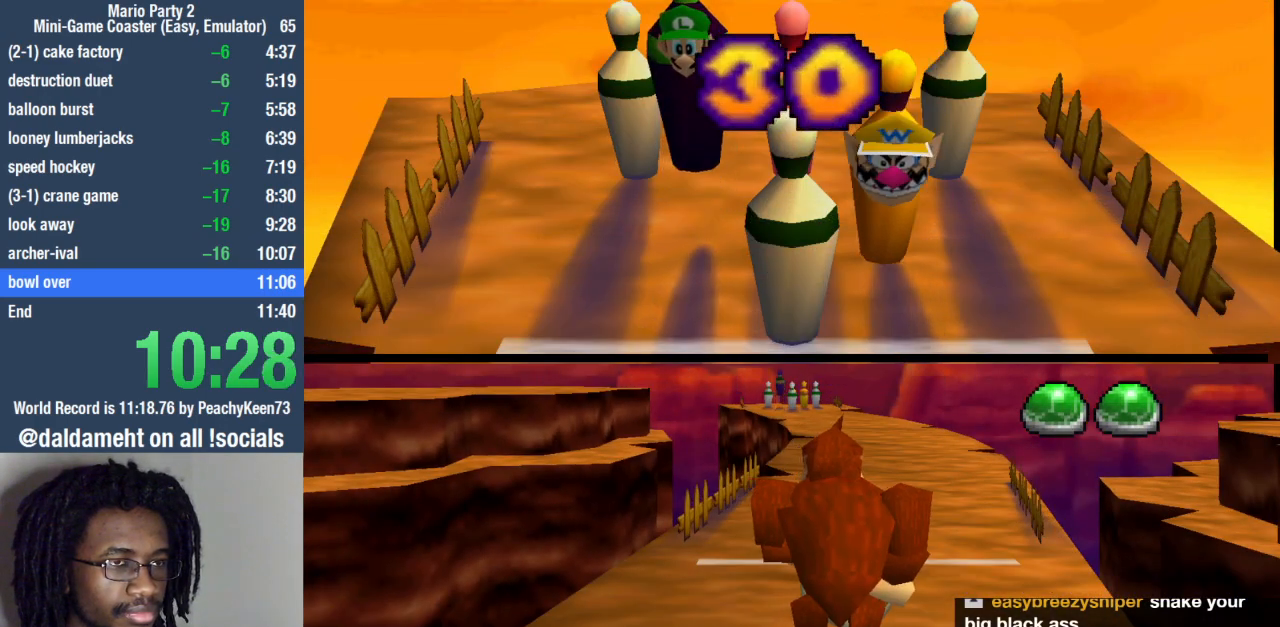
{"buttons": [], "left_stick": "right", "right_stick": "center", "events": []}
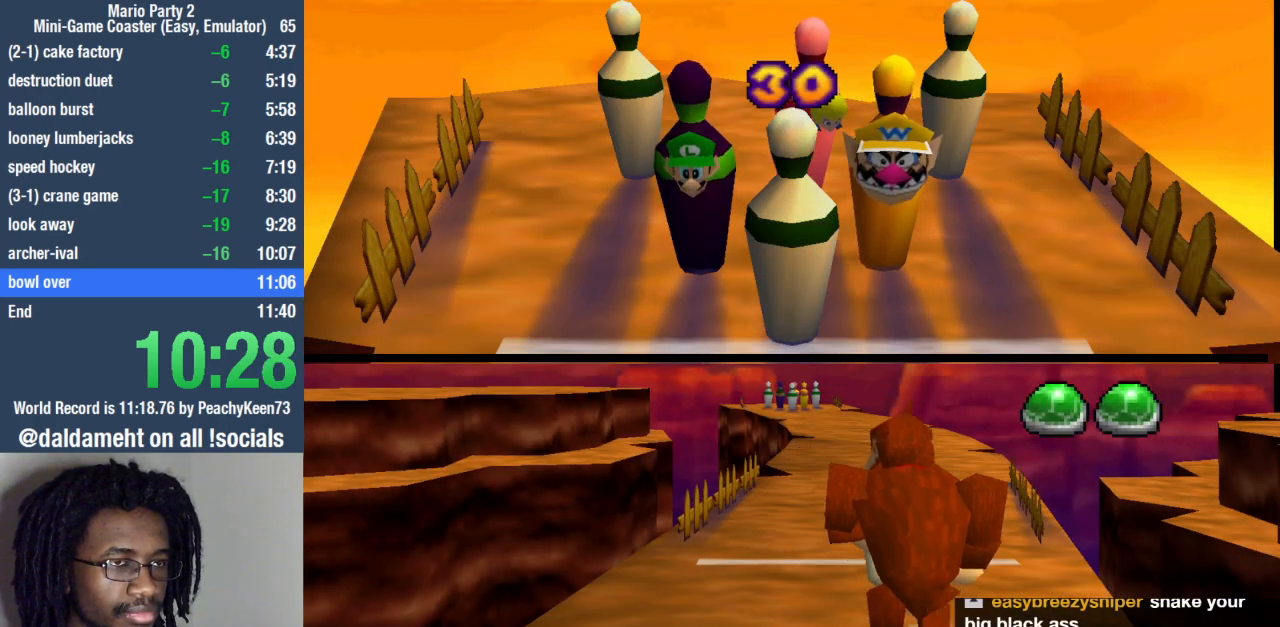
{"buttons": [], "left_stick": "center", "right_stick": "center", "events": [[333, "SQUARE", "down"], [400, "left_stick", "center"], [433, "SQUARE", "up"]]}
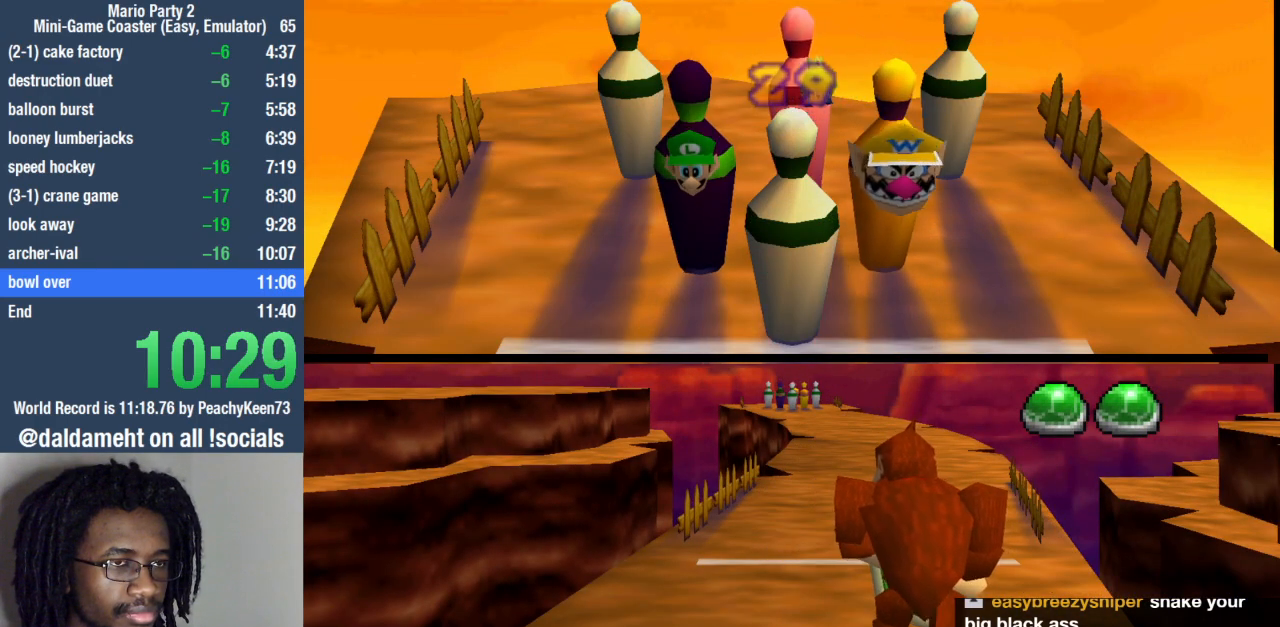
{"buttons": [], "left_stick": "center", "right_stick": "center", "events": []}
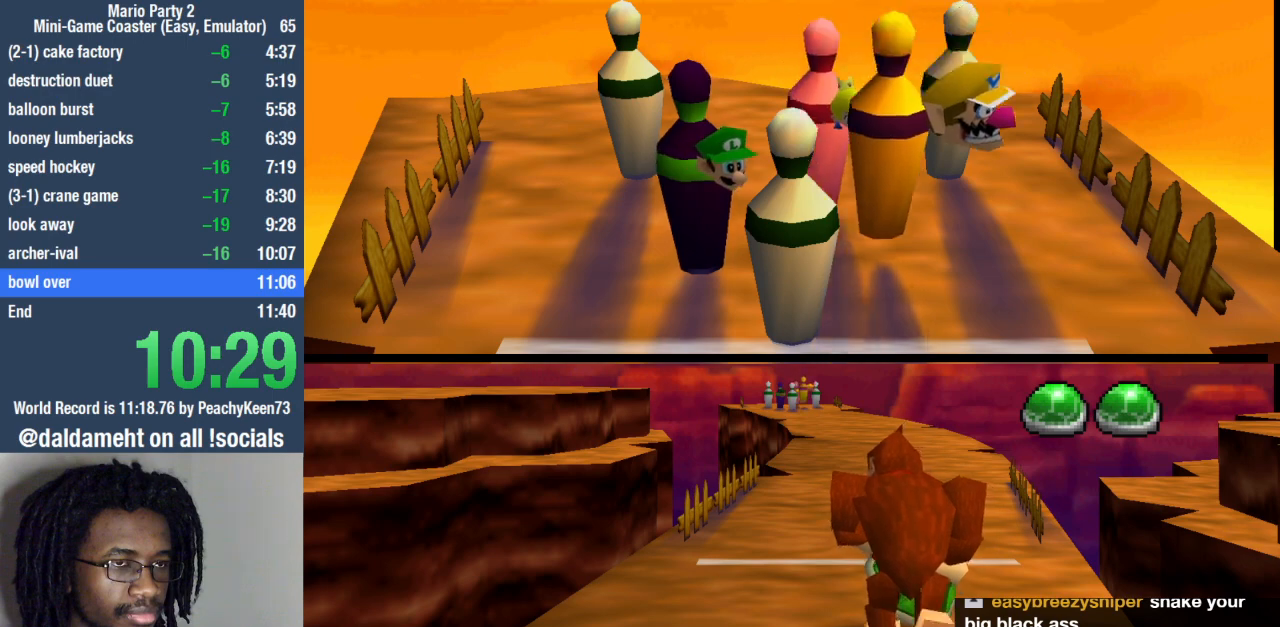
{"buttons": [], "left_stick": "center", "right_stick": "center", "events": []}
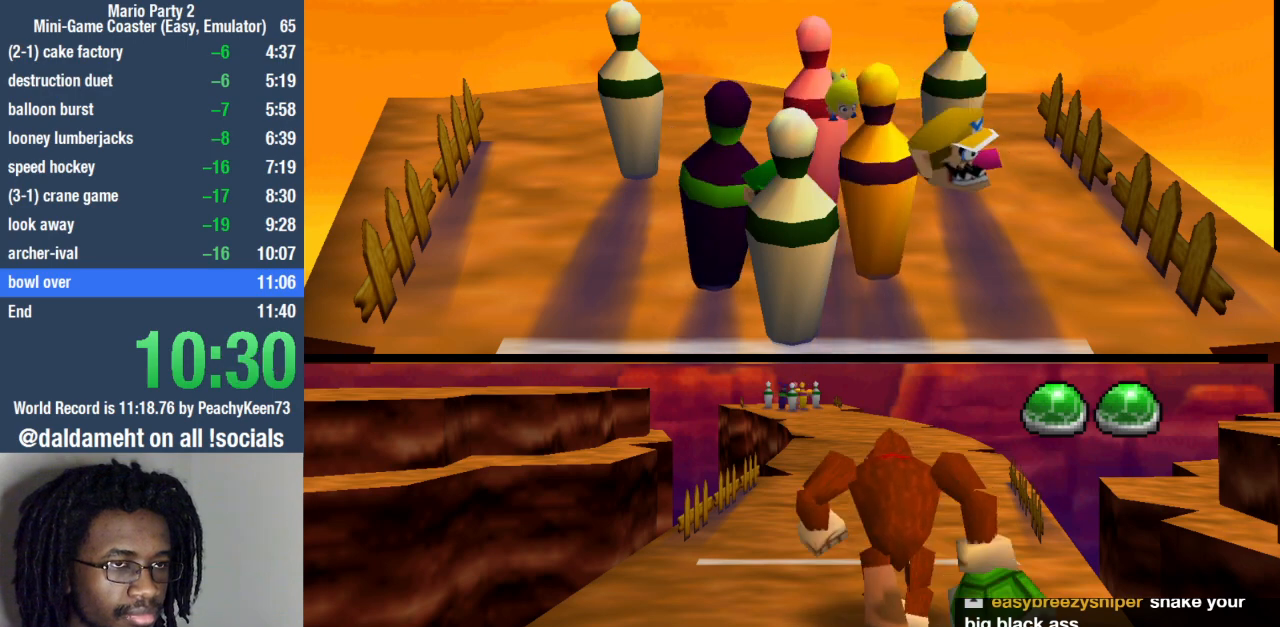
{"buttons": [], "left_stick": "center", "right_stick": "center", "events": []}
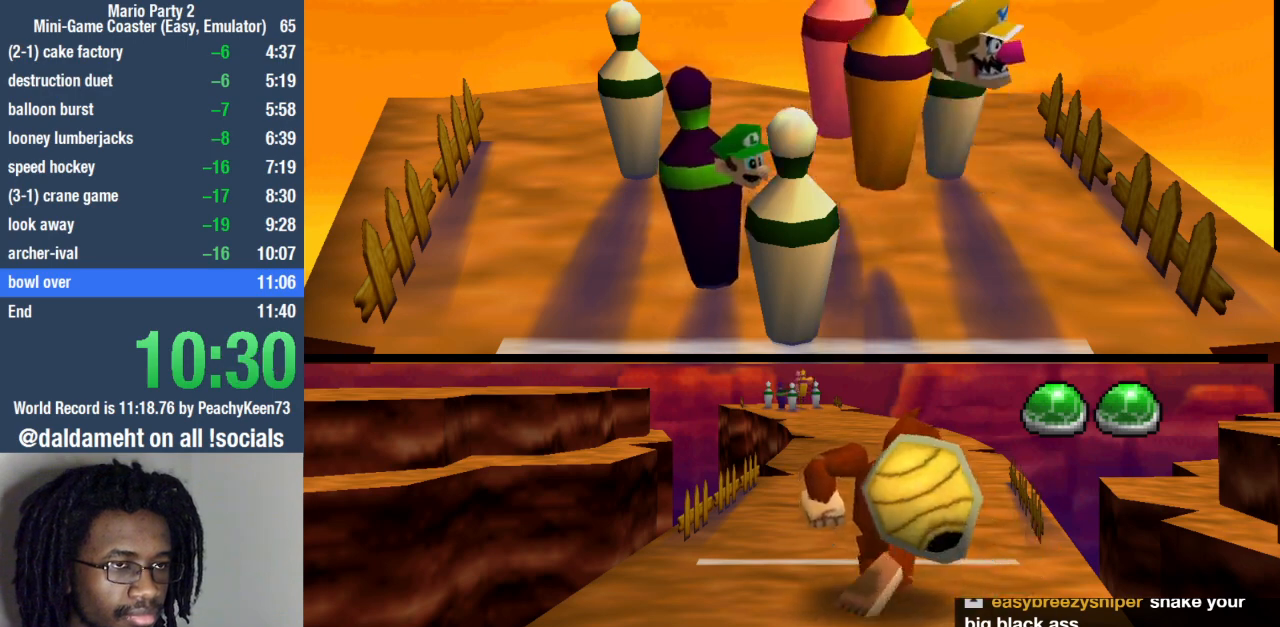
{"buttons": [], "left_stick": "center", "right_stick": "center", "events": []}
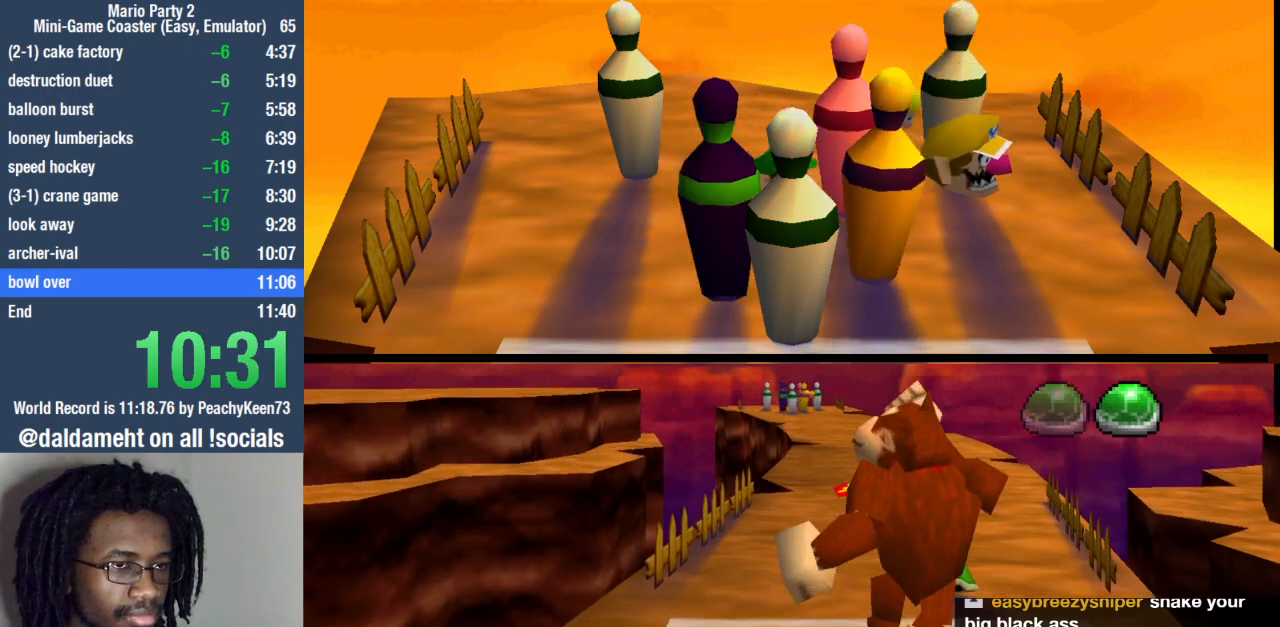
{"buttons": [], "left_stick": "center", "right_stick": "center", "events": []}
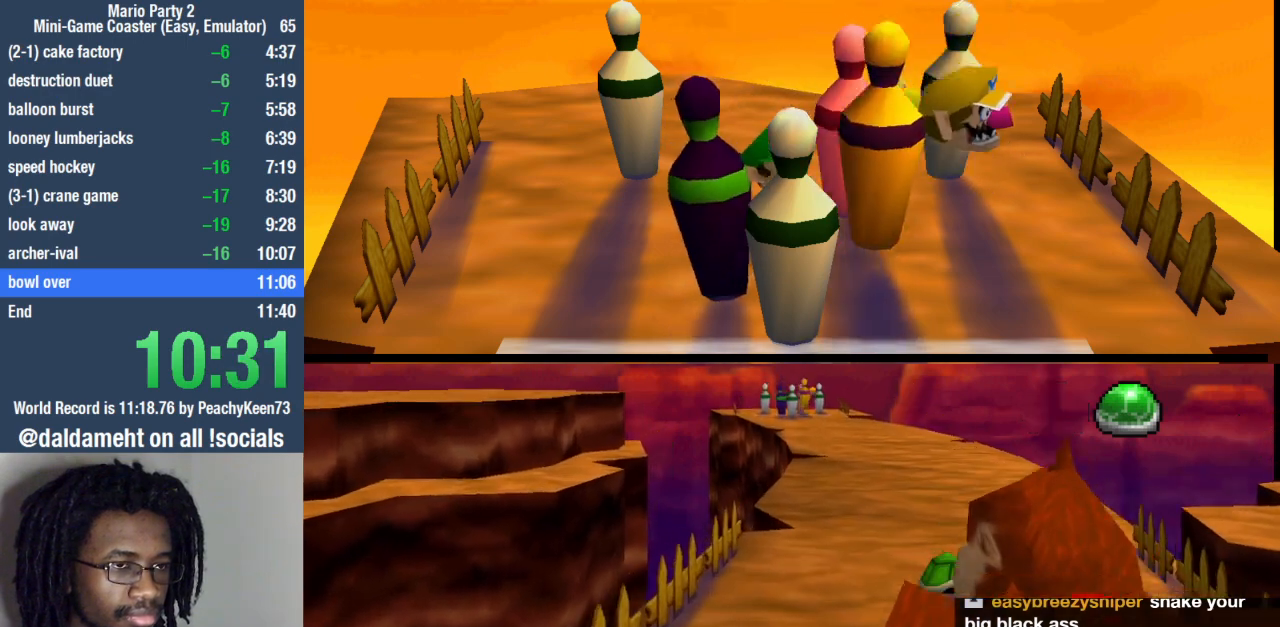
{"buttons": [], "left_stick": "center", "right_stick": "center", "events": []}